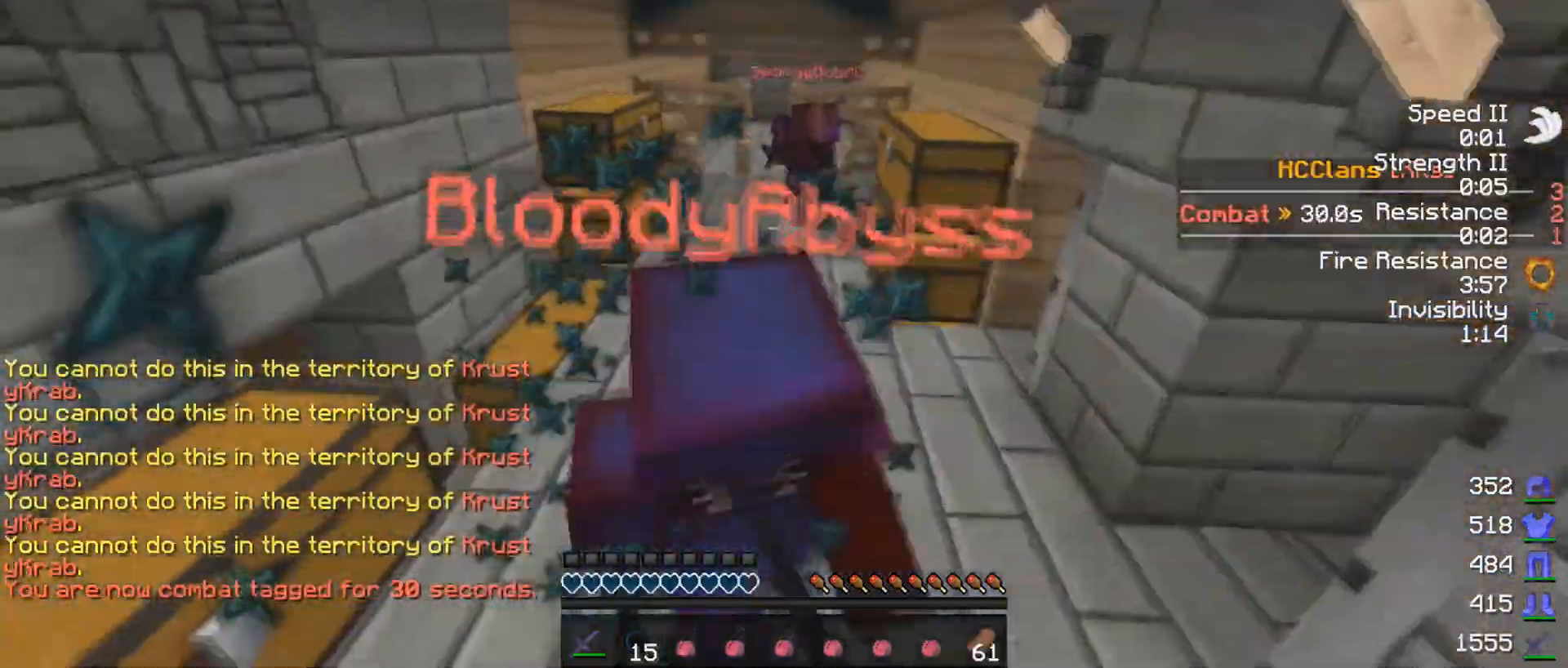
Gameplay with keyboard and mouse; each line is a JSON object with the keys and mouse buttons held at the frame after it. "events" lists presses ("down") and releases ("up") of "a", "d", "s", "w", "mouse_left" and "mouse_right" between this image and that frame as [ms after this image, input, new state], when the widget could be followed in between. "mouse_left", "mouse_right" = the "left", "right" buttons of the "mouse" list. No other keys are recorded. Fast repeated clicks can show as one long hold. Mouse movement is not recorded.
{"keys": ["w"], "mouse": [], "events": [[117, "mouse_left", "up"], [167, "w", "down"], [267, "mouse_left", "down"], [317, "mouse_left", "up"], [417, "mouse_left", "down"], [483, "mouse_left", "up"]]}
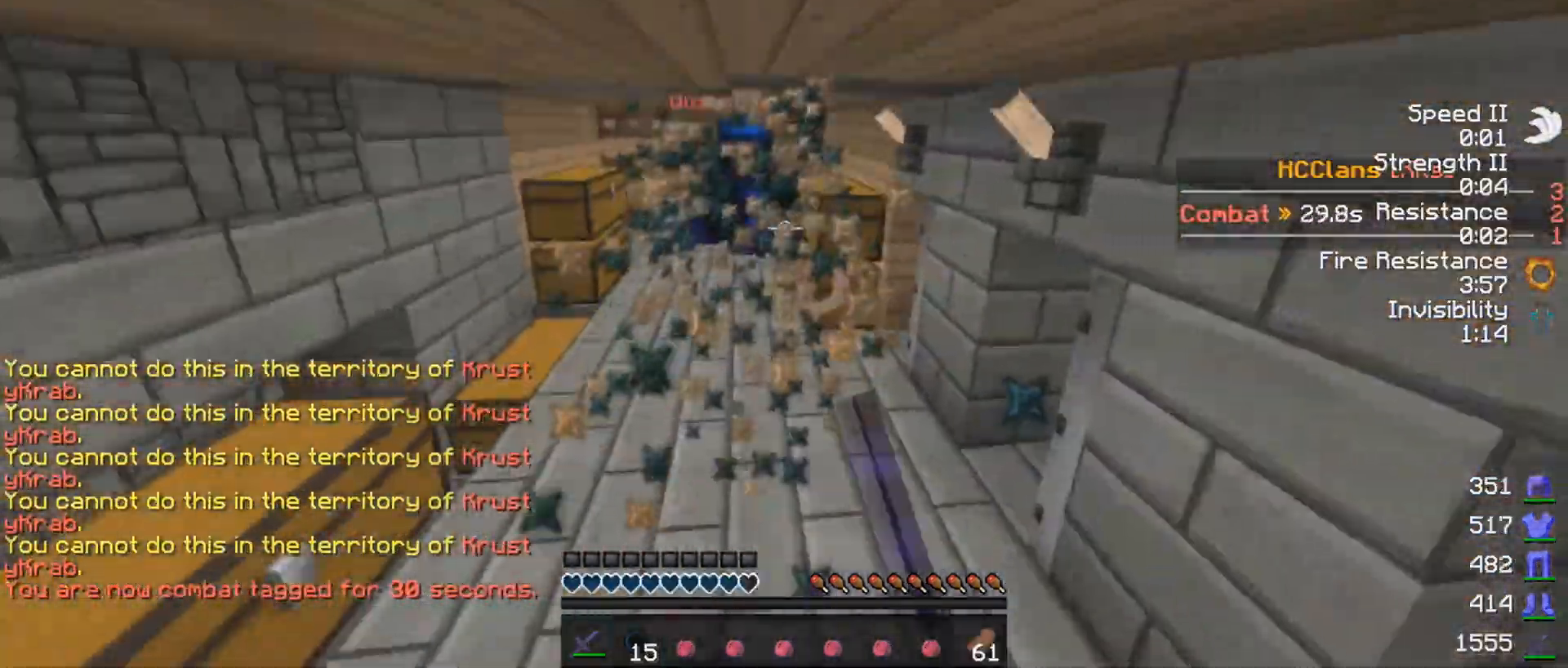
{"keys": ["w"], "mouse": [], "events": [[67, "mouse_left", "down"], [183, "mouse_left", "up"], [367, "mouse_left", "down"], [433, "mouse_left", "up"]]}
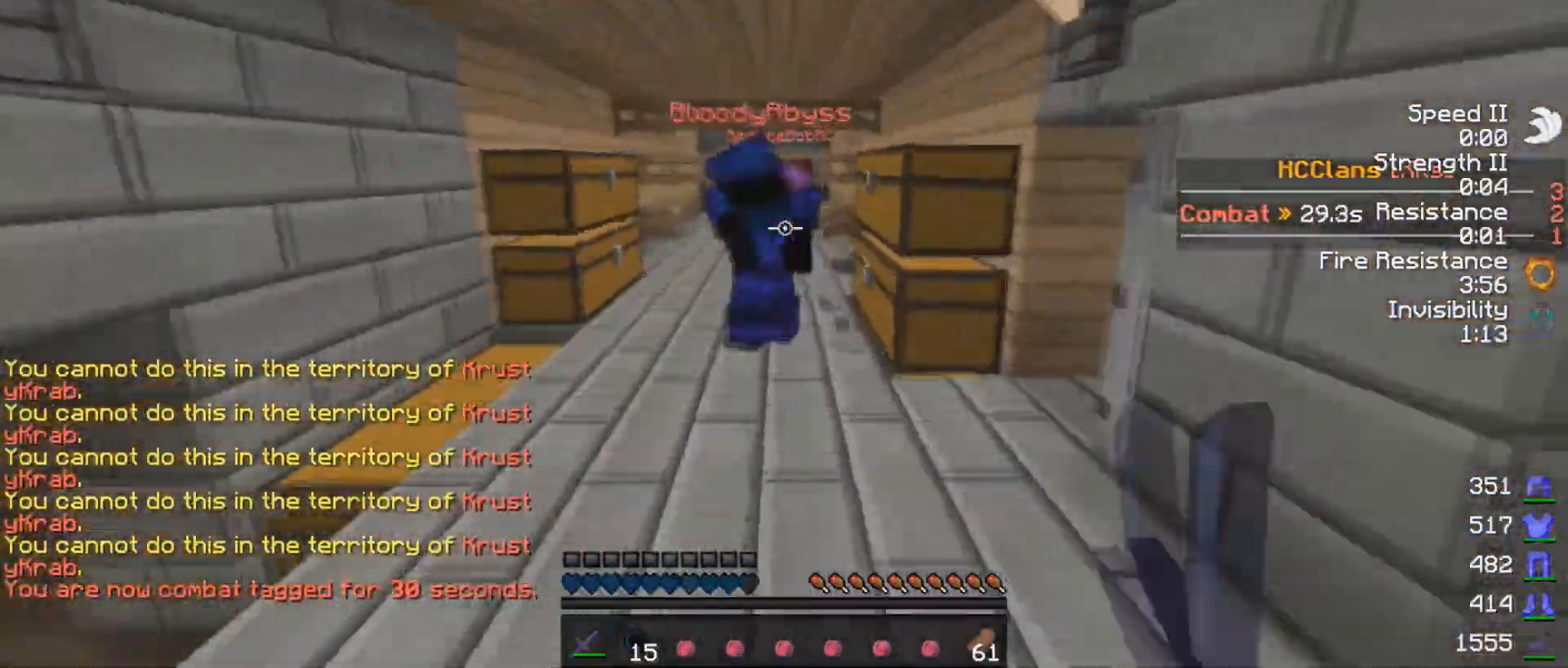
{"keys": ["w"], "mouse": ["left"], "events": [[17, "mouse_left", "down"], [117, "mouse_left", "up"], [167, "mouse_left", "down"], [217, "w", "up"], [267, "mouse_left", "up"], [317, "mouse_left", "down"], [317, "w", "down"], [367, "mouse_left", "up"], [467, "mouse_left", "down"]]}
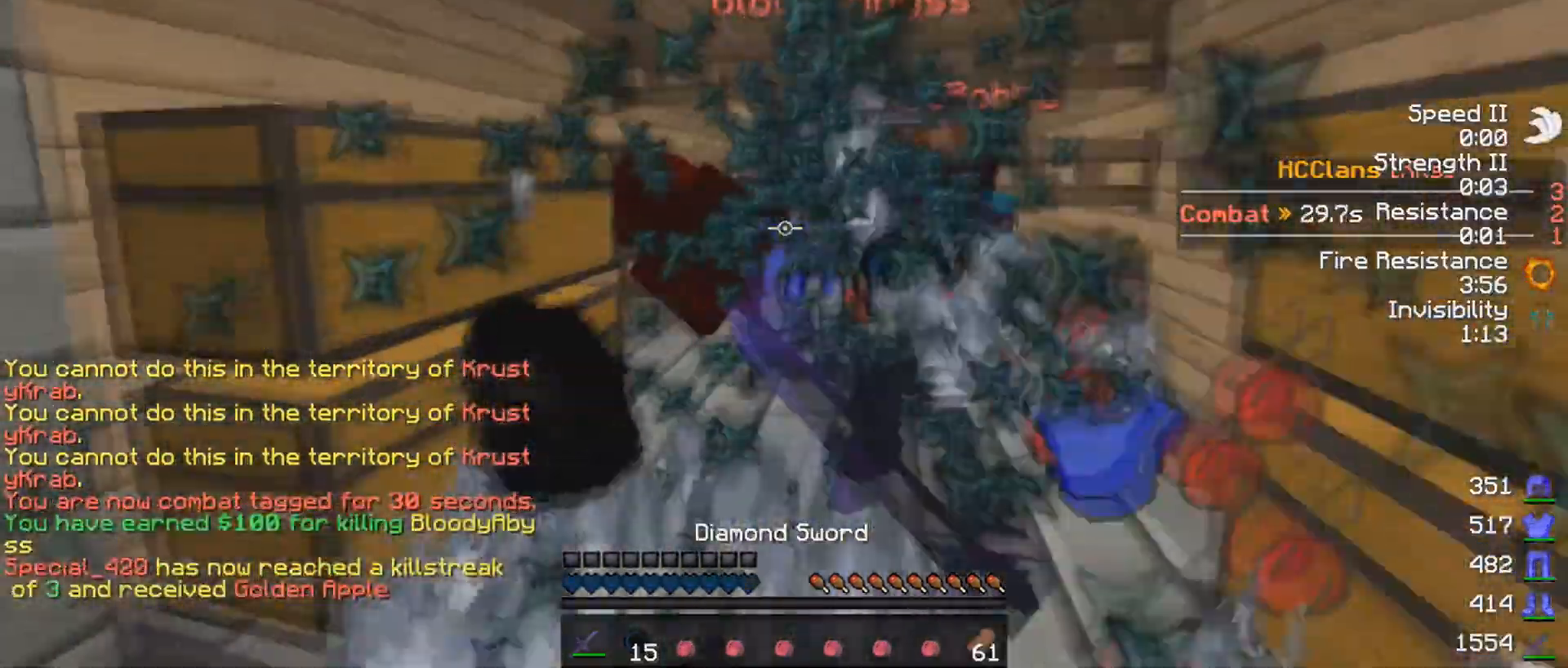
{"keys": [], "mouse": [], "events": [[17, "mouse_left", "up"], [117, "mouse_left", "down"], [167, "mouse_left", "up"], [217, "mouse_left", "down"], [317, "mouse_left", "up"], [367, "mouse_left", "down"], [367, "w", "up"], [417, "mouse_left", "up"]]}
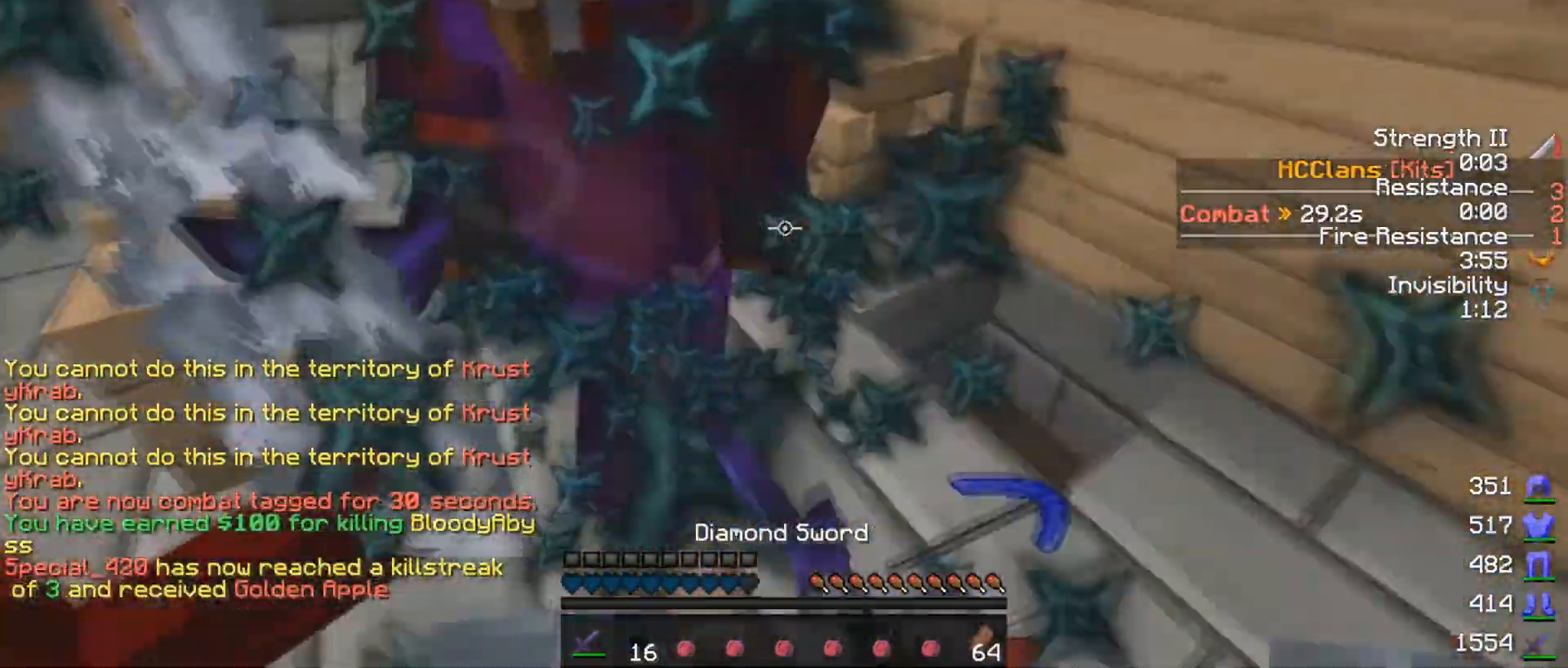
{"keys": [], "mouse": ["left"], "events": [[17, "mouse_left", "down"], [83, "mouse_left", "up"], [167, "mouse_left", "down"], [167, "w", "down"], [217, "mouse_left", "up"], [267, "w", "up"], [317, "mouse_left", "down"], [367, "mouse_left", "up"], [467, "mouse_left", "down"]]}
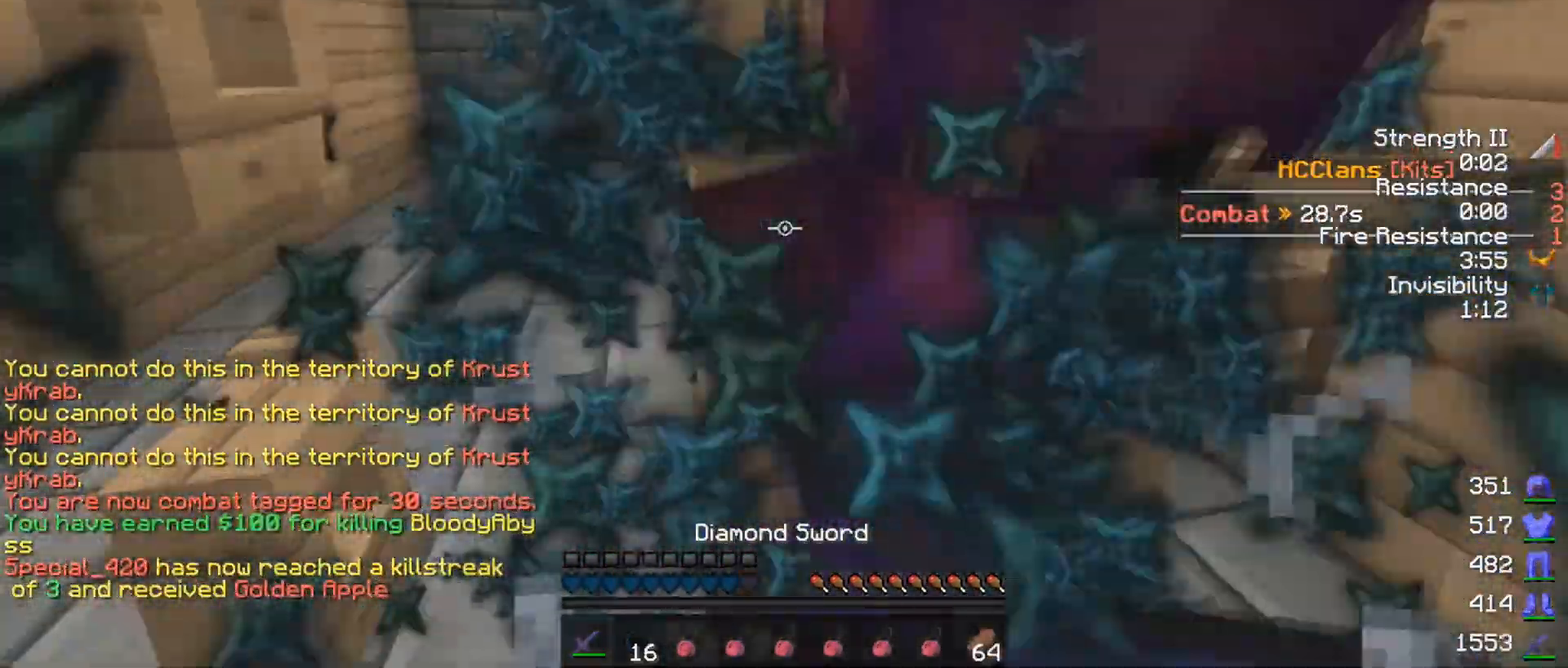
{"keys": [], "mouse": ["left"], "events": [[17, "mouse_left", "up"], [117, "mouse_left", "down"], [167, "mouse_left", "up"], [217, "mouse_left", "down"], [317, "mouse_left", "up"], [417, "mouse_left", "down"]]}
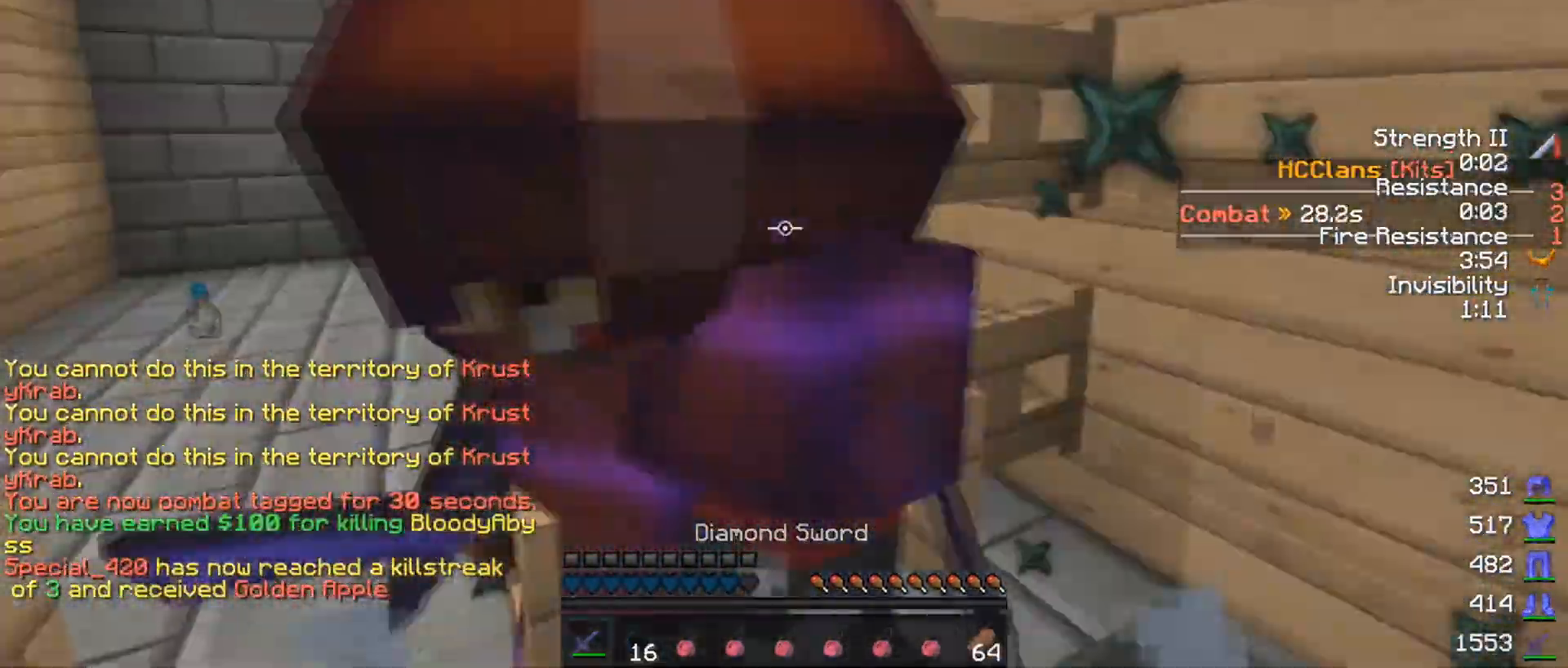
{"keys": [], "mouse": ["left"], "events": [[67, "mouse_left", "up"], [167, "mouse_left", "down"], [267, "mouse_left", "up"], [317, "mouse_left", "down"], [367, "mouse_left", "up"], [467, "mouse_left", "down"]]}
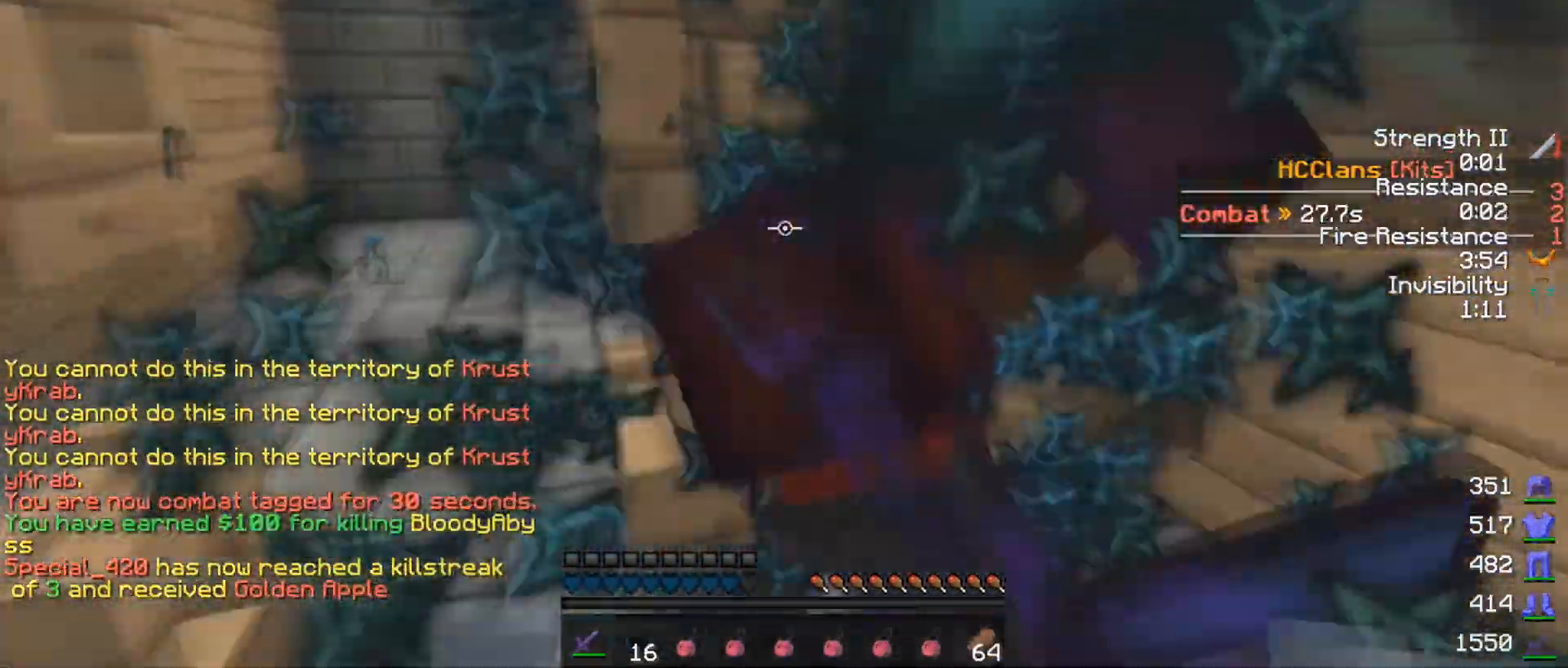
{"keys": ["w"], "mouse": ["left"], "events": [[17, "mouse_left", "up"], [67, "mouse_left", "down"], [167, "mouse_left", "up"], [217, "mouse_left", "down"], [267, "mouse_left", "up"], [367, "mouse_left", "down"], [417, "w", "down"]]}
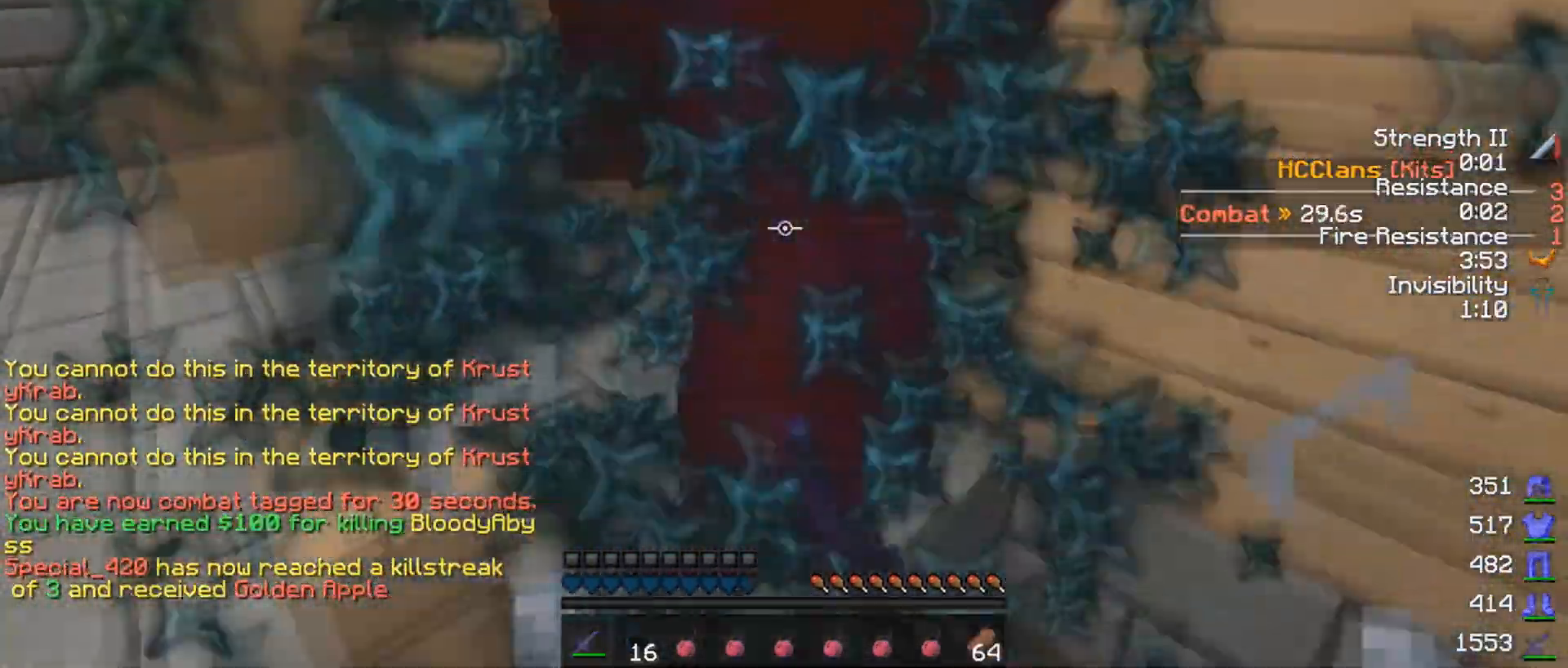
{"keys": [], "mouse": [], "events": [[17, "w", "up"], [67, "a", "down"], [167, "a", "up"], [317, "mouse_left", "up"], [417, "mouse_left", "down"], [467, "mouse_left", "up"]]}
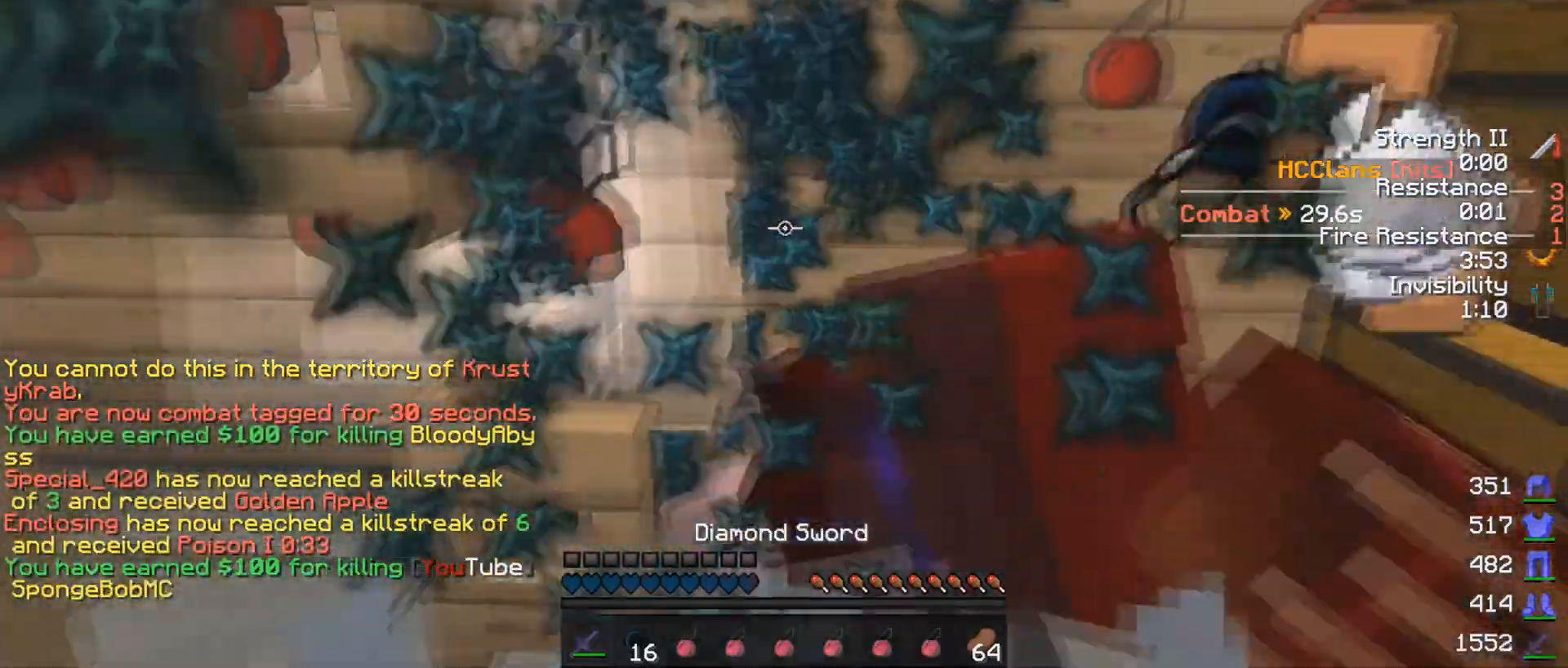
{"keys": [], "mouse": [], "events": [[17, "mouse_left", "down"], [117, "mouse_left", "up"], [167, "mouse_left", "down"], [217, "mouse_left", "up"], [267, "w", "down"], [317, "d", "down"], [367, "w", "up"], [417, "d", "up"]]}
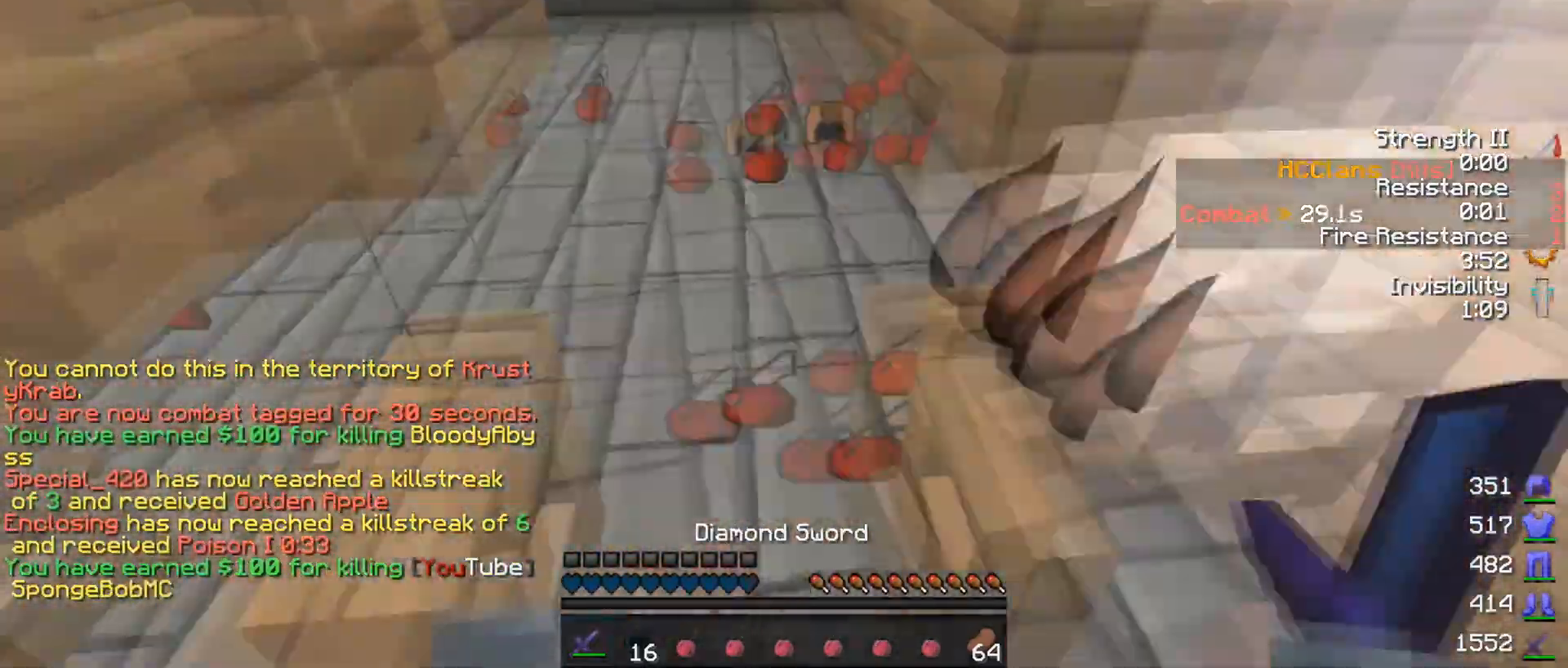
{"keys": ["w"], "mouse": [], "events": [[217, "w", "down"]]}
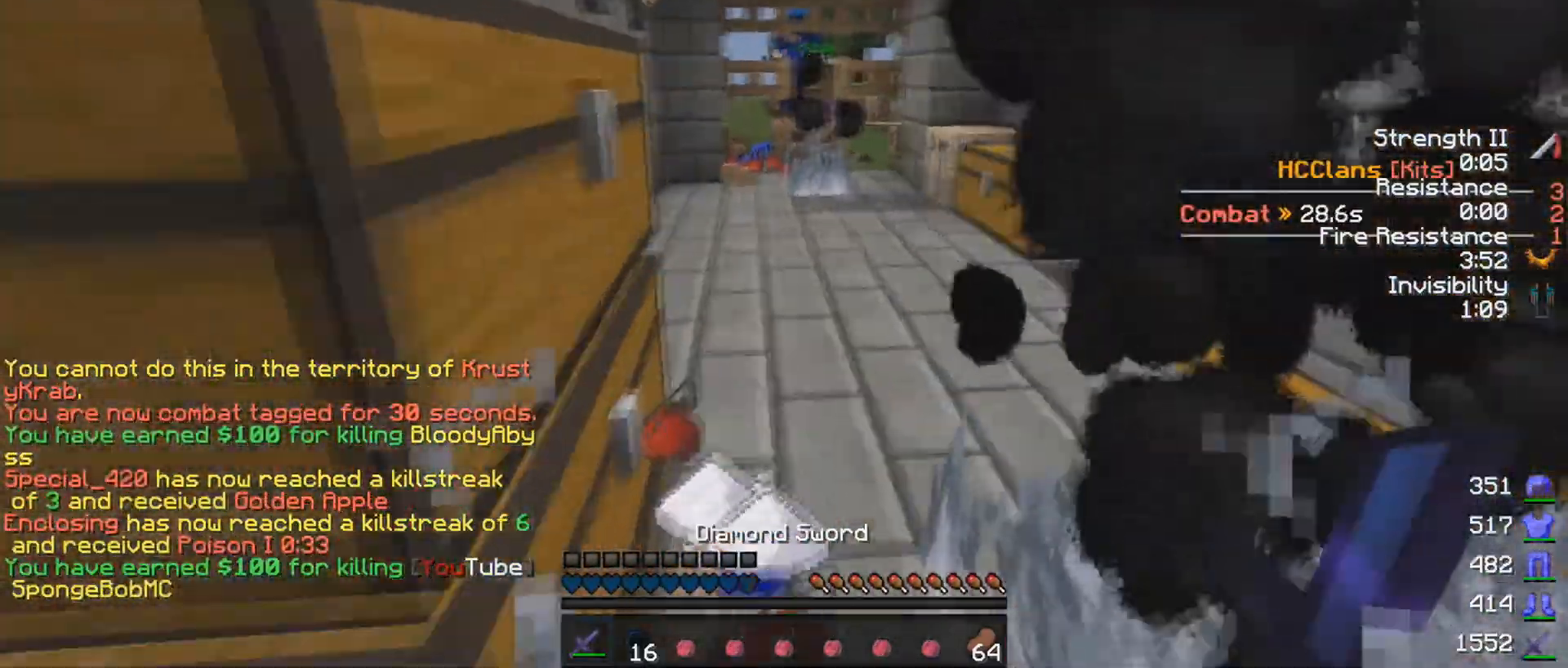
{"keys": ["w"], "mouse": [], "events": [[67, "d", "down"], [117, "d", "up"]]}
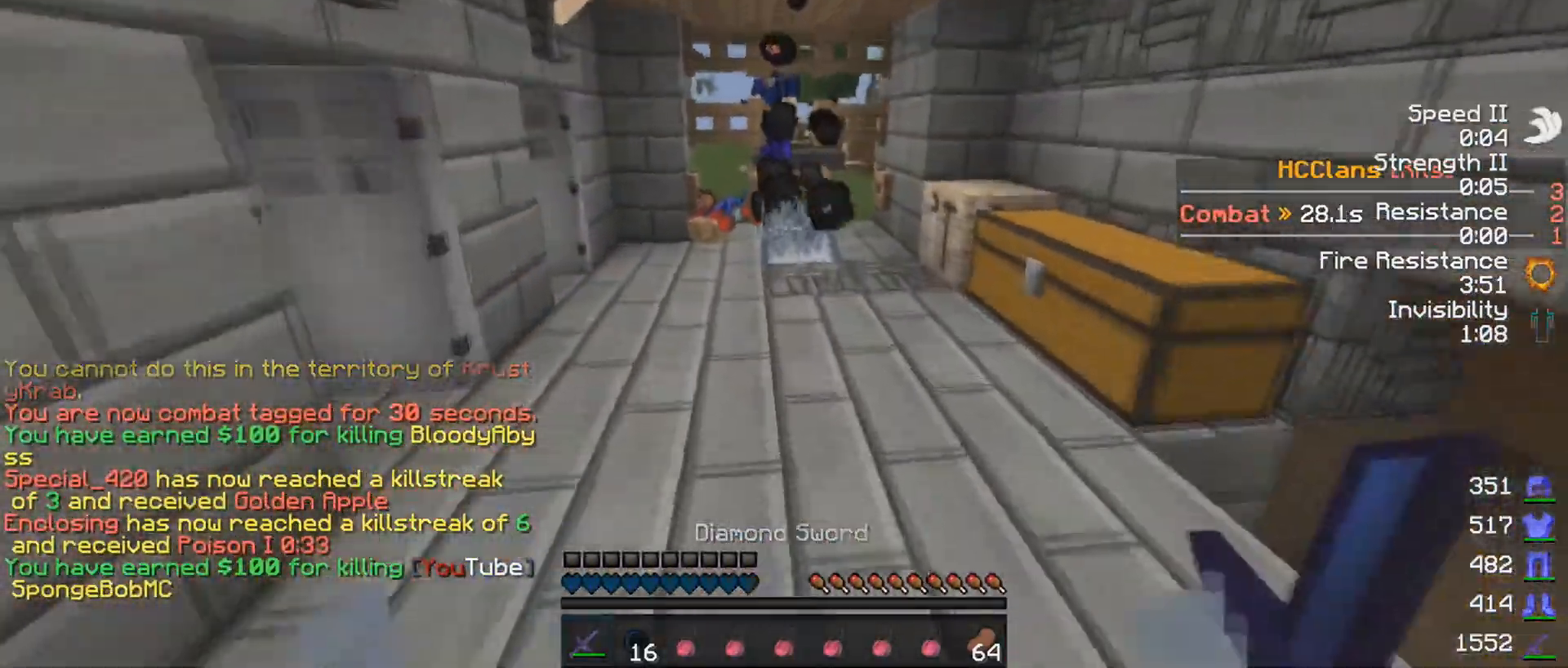
{"keys": [], "mouse": [], "events": [[417, "w", "up"]]}
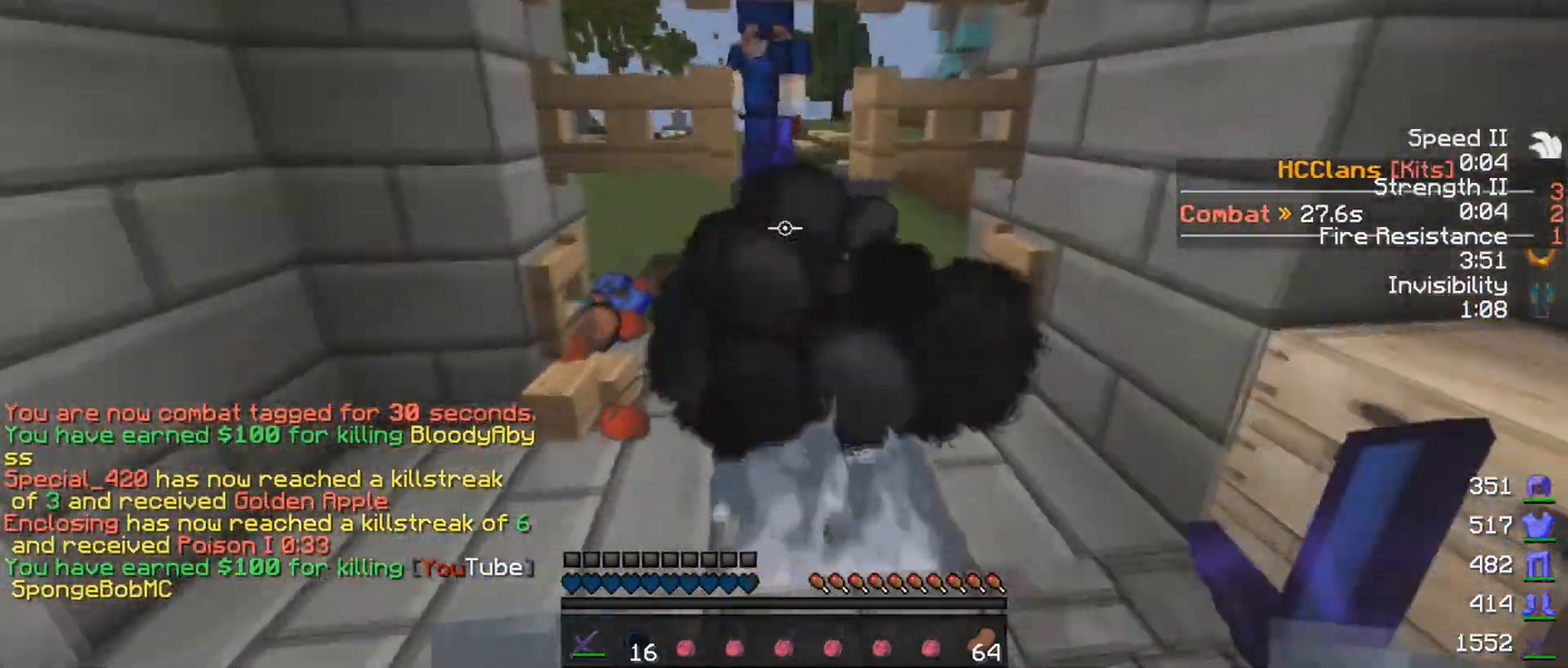
{"keys": ["s"], "mouse": [], "events": [[67, "s", "down"]]}
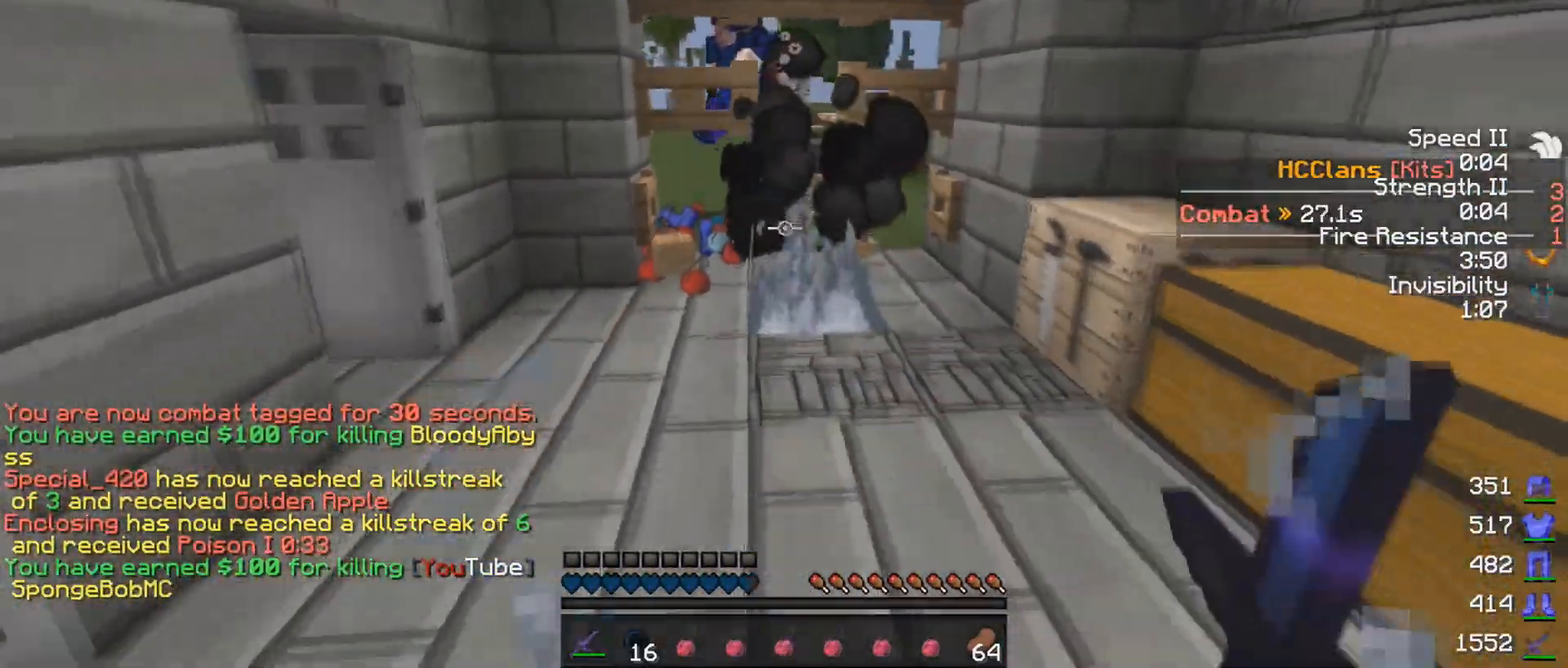
{"keys": [], "mouse": [], "events": [[467, "s", "up"]]}
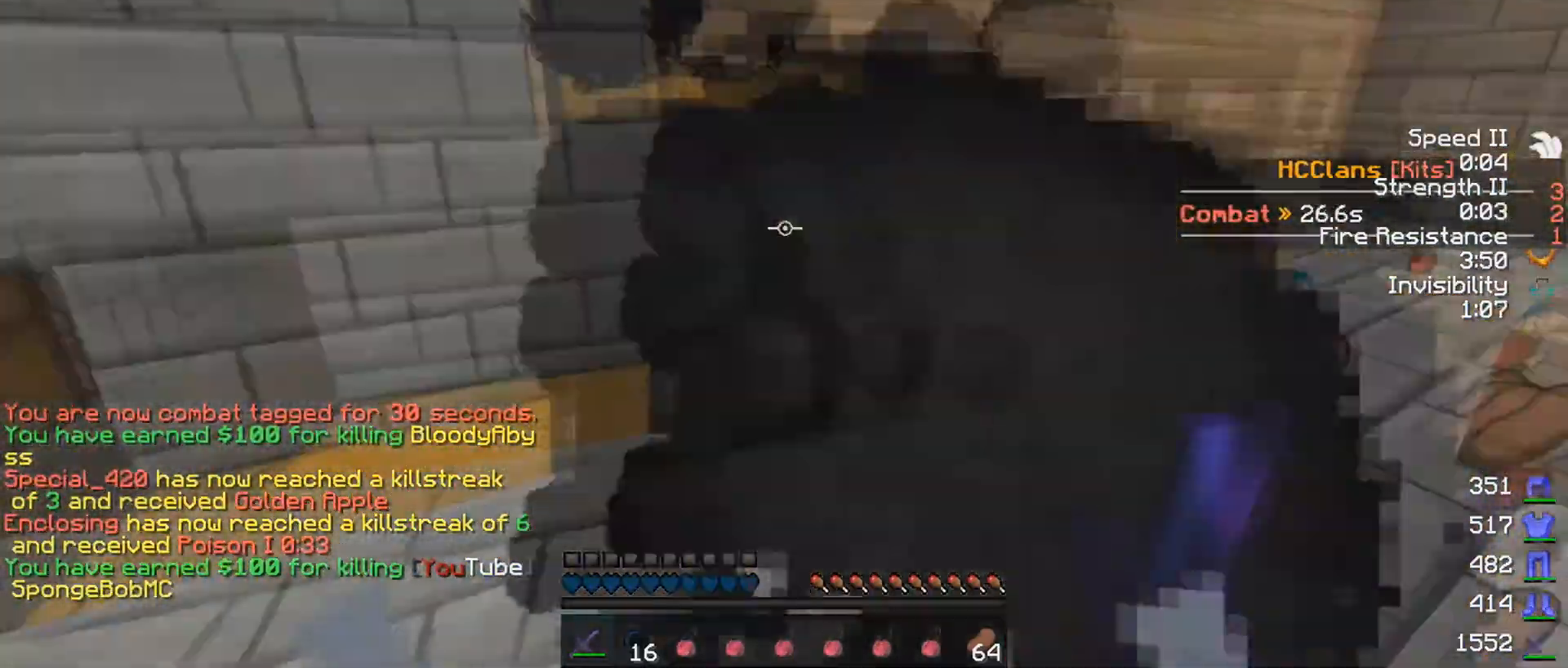
{"keys": [], "mouse": [], "events": []}
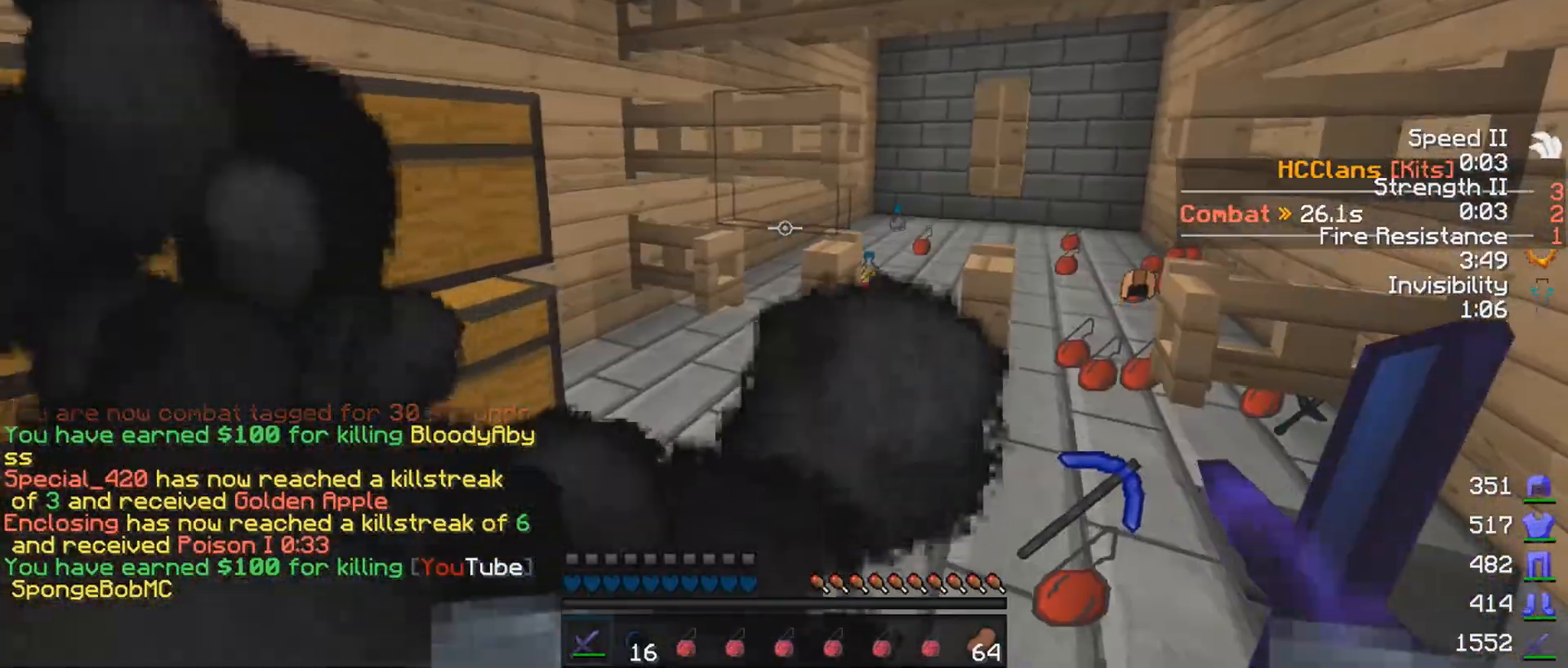
{"keys": ["s"], "mouse": [], "events": [[117, "w", "down"], [267, "w", "up"], [467, "s", "down"]]}
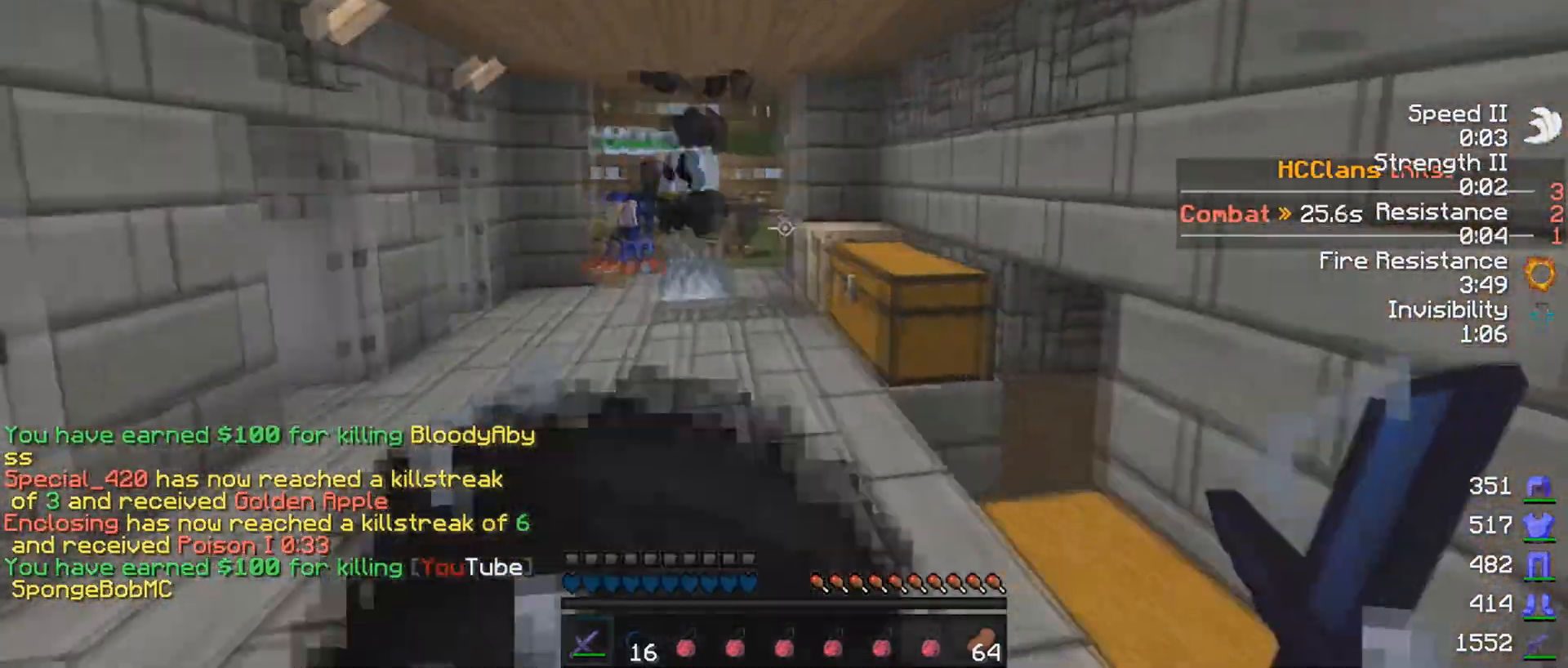
{"keys": [], "mouse": [], "events": [[167, "s", "up"]]}
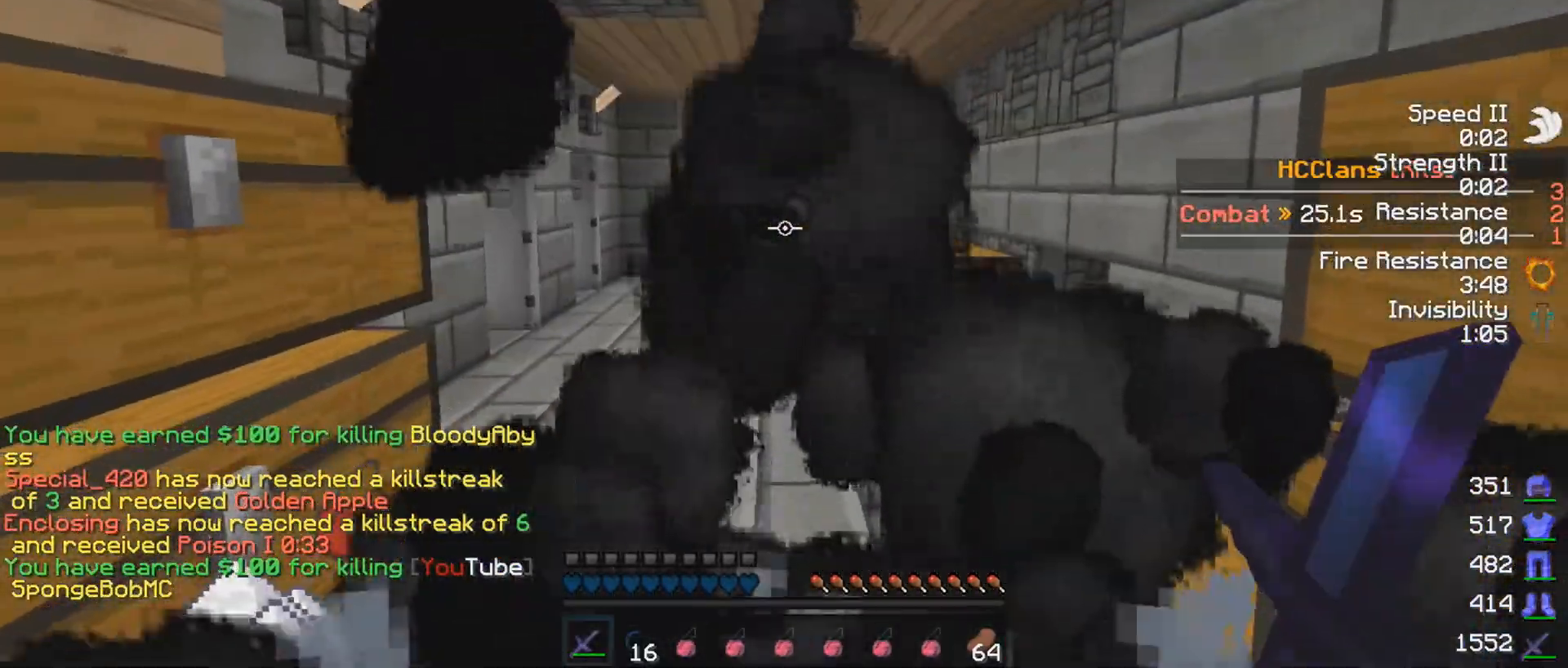
{"keys": ["a"], "mouse": [], "events": [[167, "d", "down"], [267, "d", "up"], [367, "a", "down"]]}
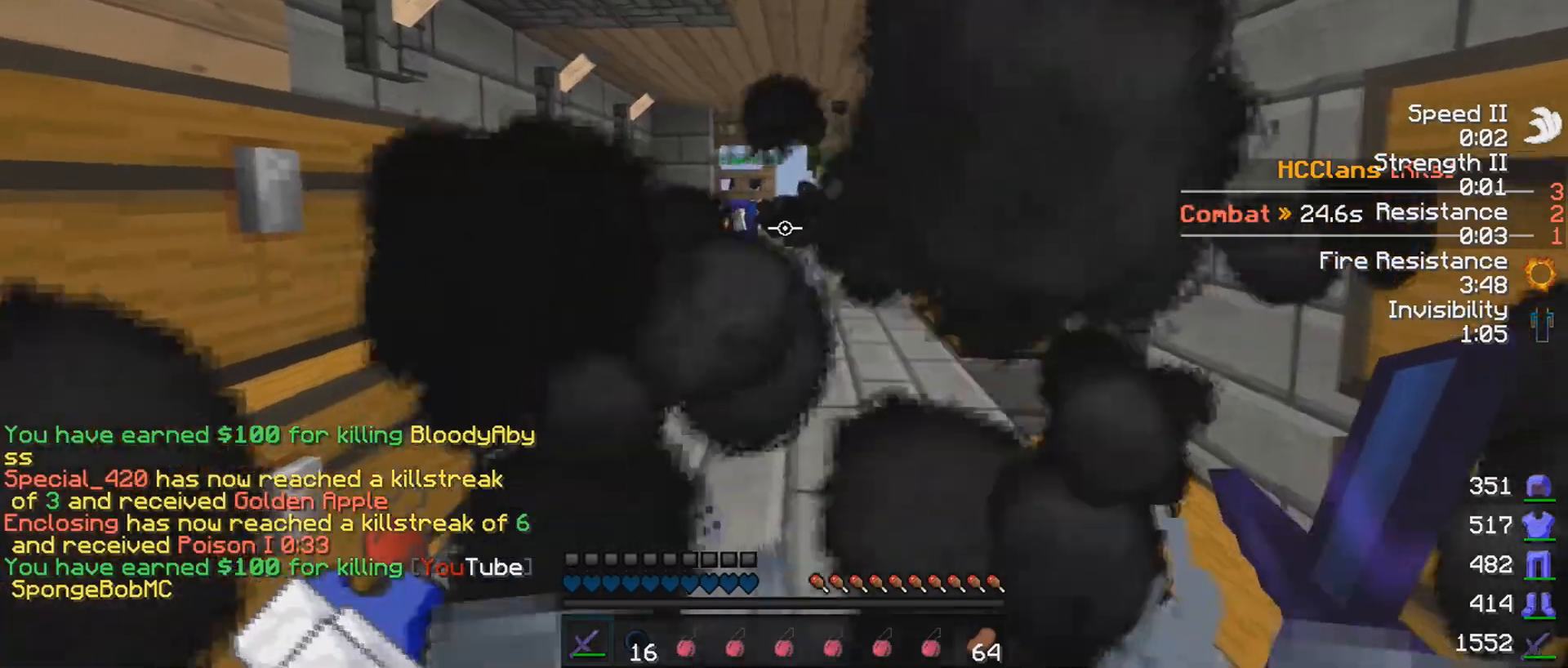
{"keys": [], "mouse": [], "events": [[167, "a", "up"]]}
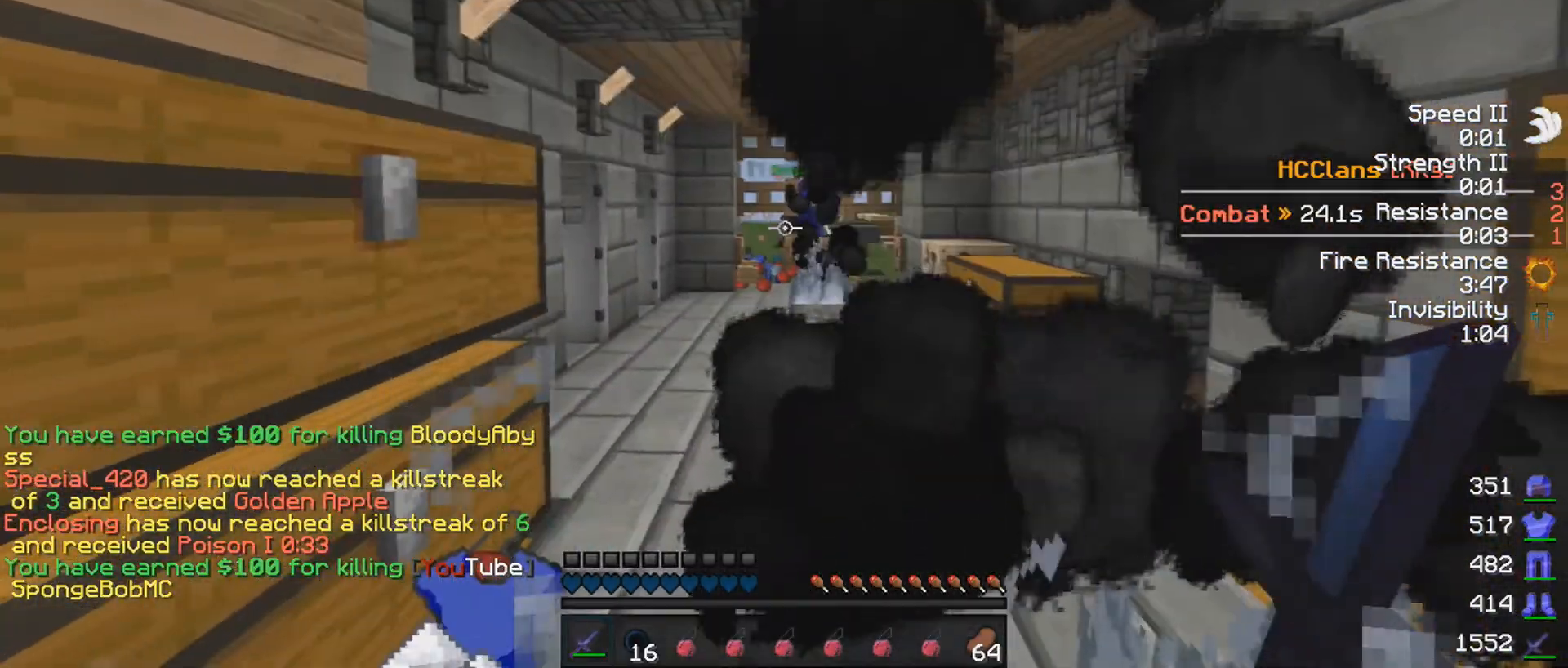
{"keys": ["w"], "mouse": [], "events": [[167, "mouse_right", "down"], [267, "mouse_right", "up"], [417, "w", "down"]]}
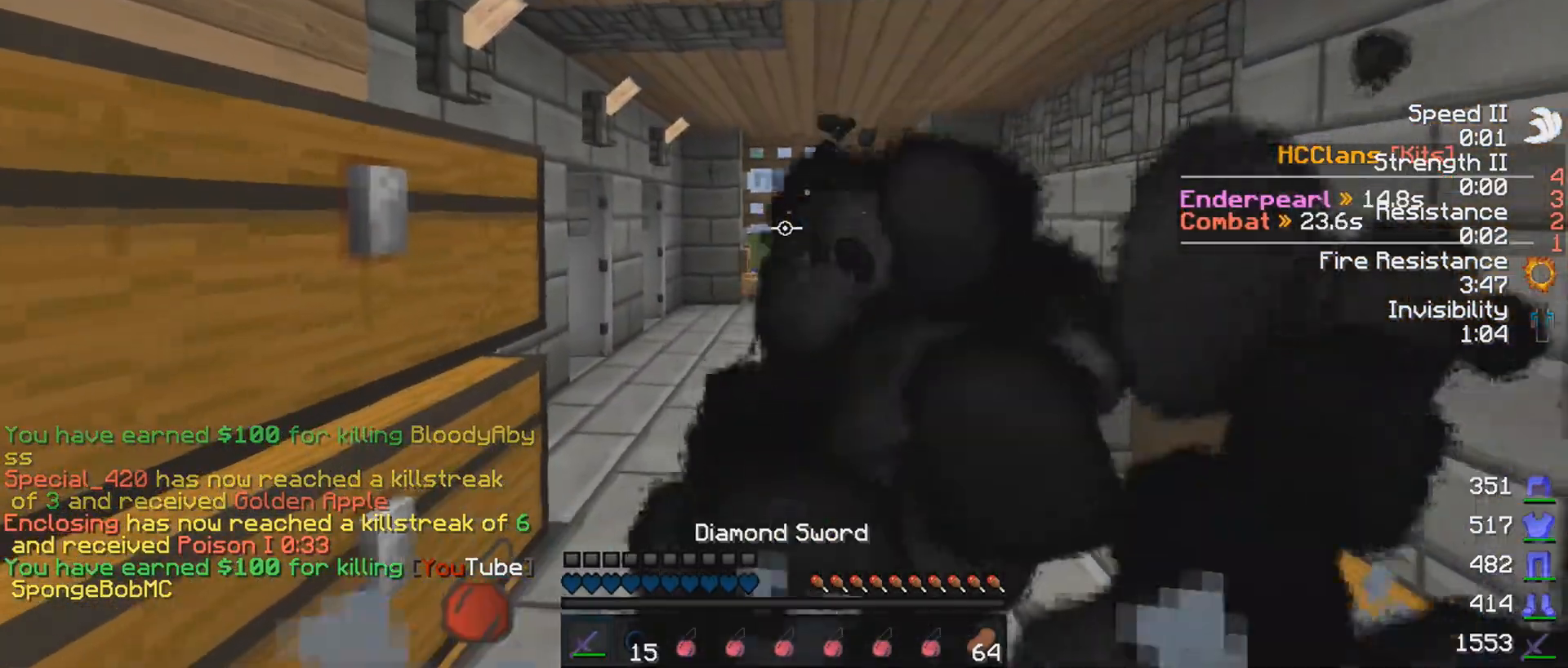
{"keys": ["w"], "mouse": [], "events": []}
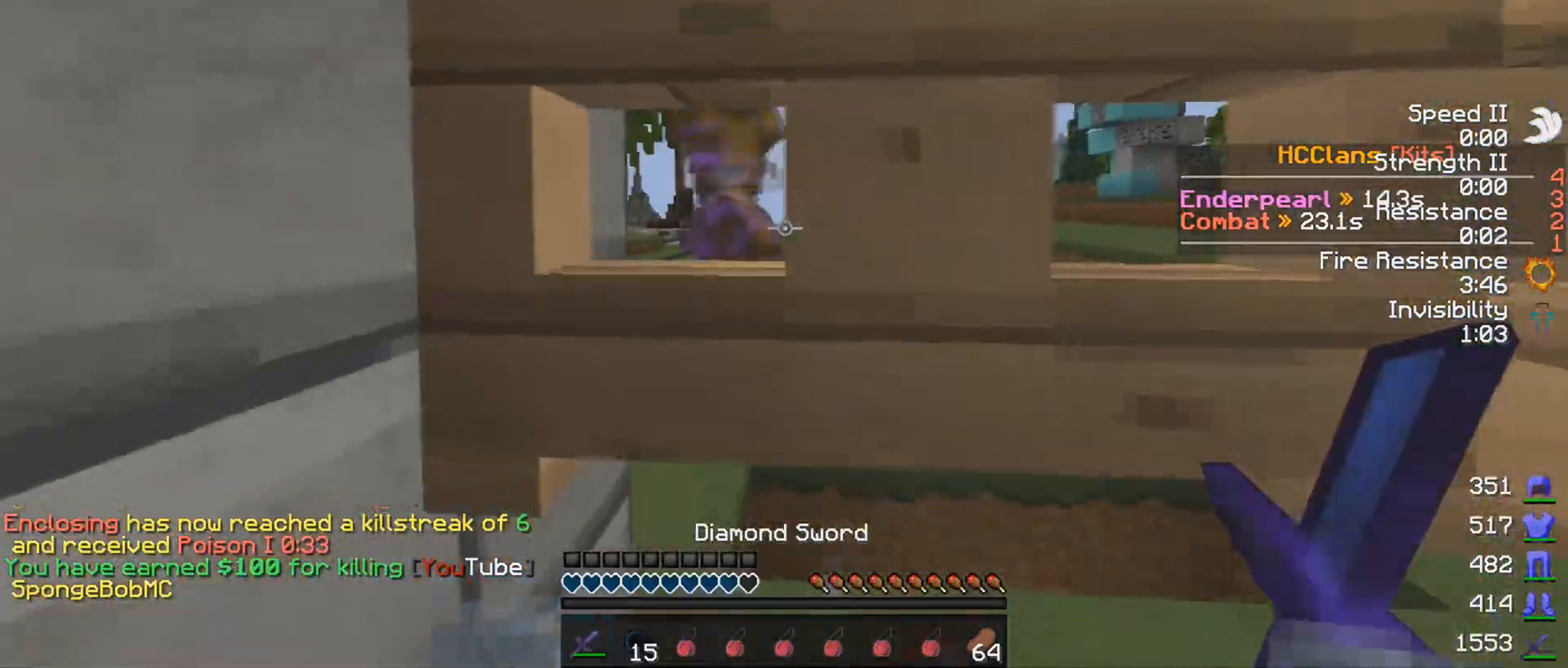
{"keys": ["w"], "mouse": [], "events": [[117, "w", "up"], [417, "w", "down"]]}
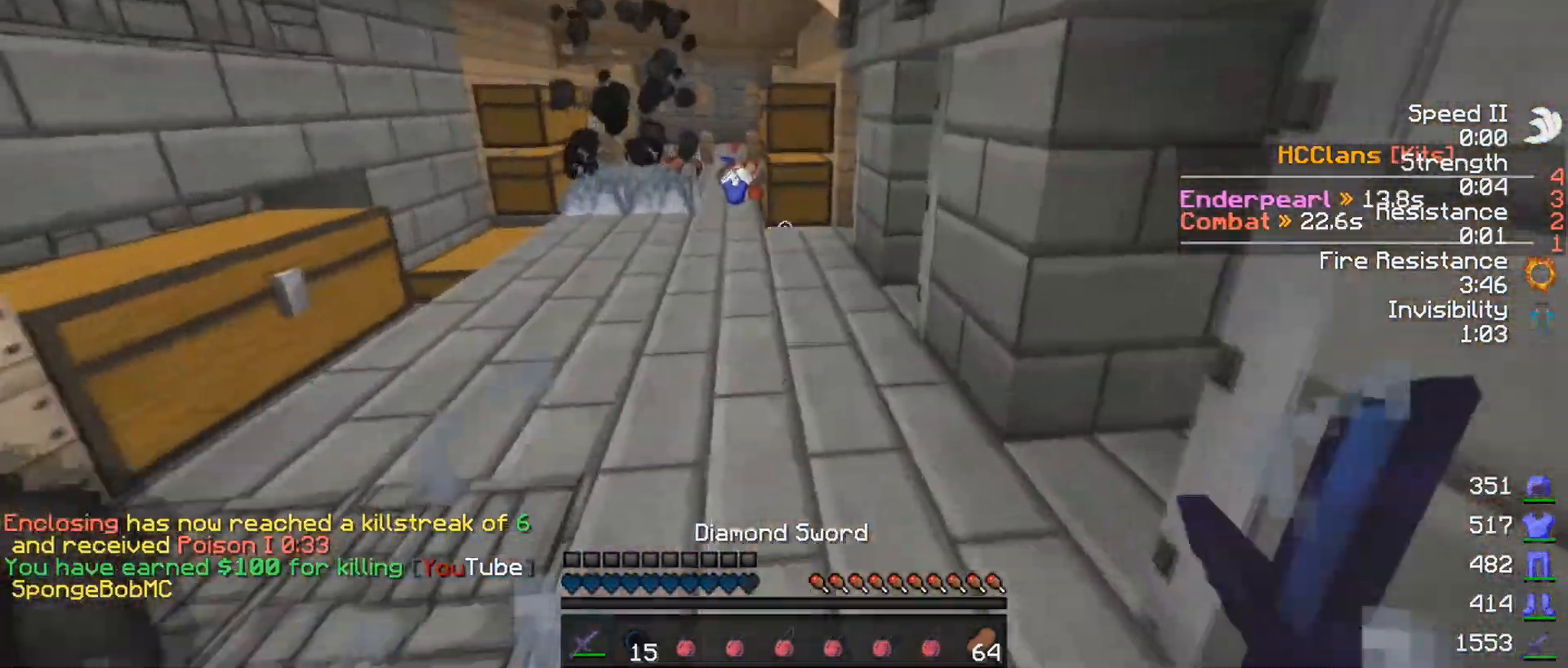
{"keys": [], "mouse": [], "events": [[367, "a", "down"], [467, "a", "up"], [467, "w", "up"]]}